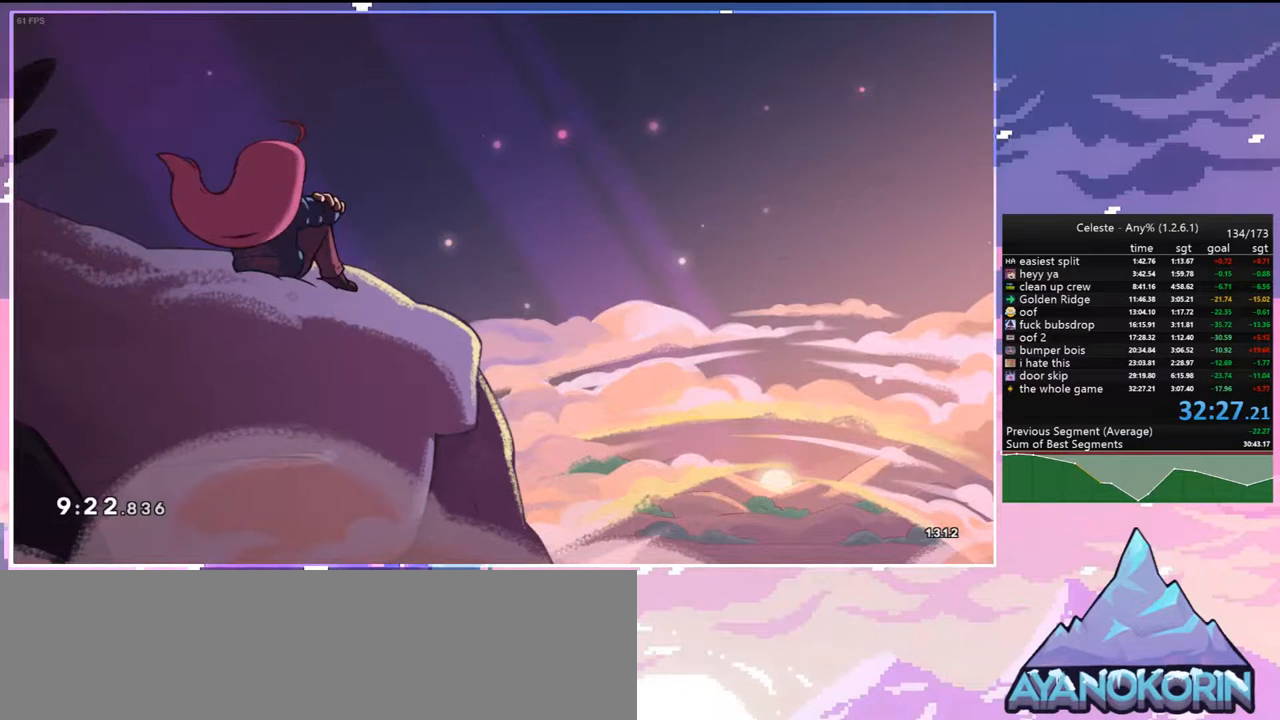
Gameplay with keyboard; each line is a JSON object with the keys held at the frame after it. "events" lists presses ("down") and releases ("up") of "dash", "down", "grab", "jump", "jump2", "left", "menu", "right", "skip" and "up" between this image and that frame as [ms after this image, input, new state], when the widget could be followed in between. No other keys are recorded. Mouse input is not recorded. Key names are as the overlay labels them; some are game actions (e.g. jump) rather than physical keys.
{"keys": [], "events": [[200, "jump", "down"], [350, "jump", "up"]]}
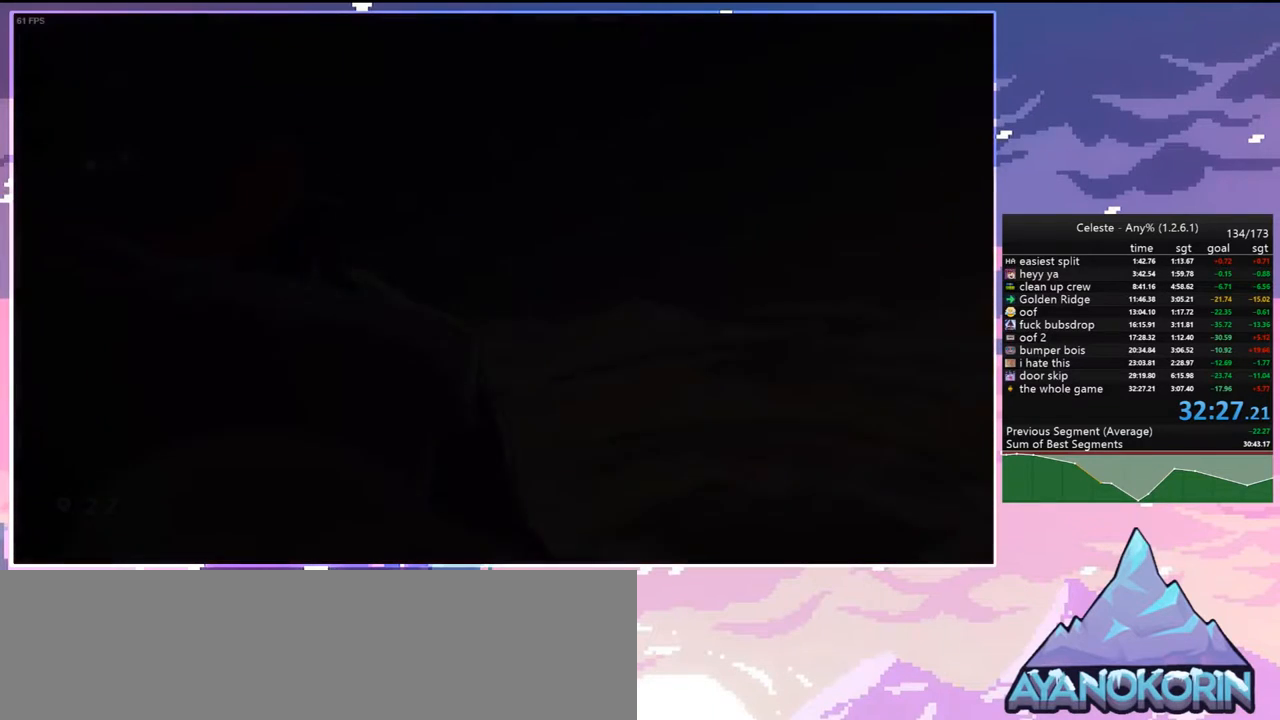
{"keys": [], "events": [[33, "jump", "down"], [83, "jump", "up"]]}
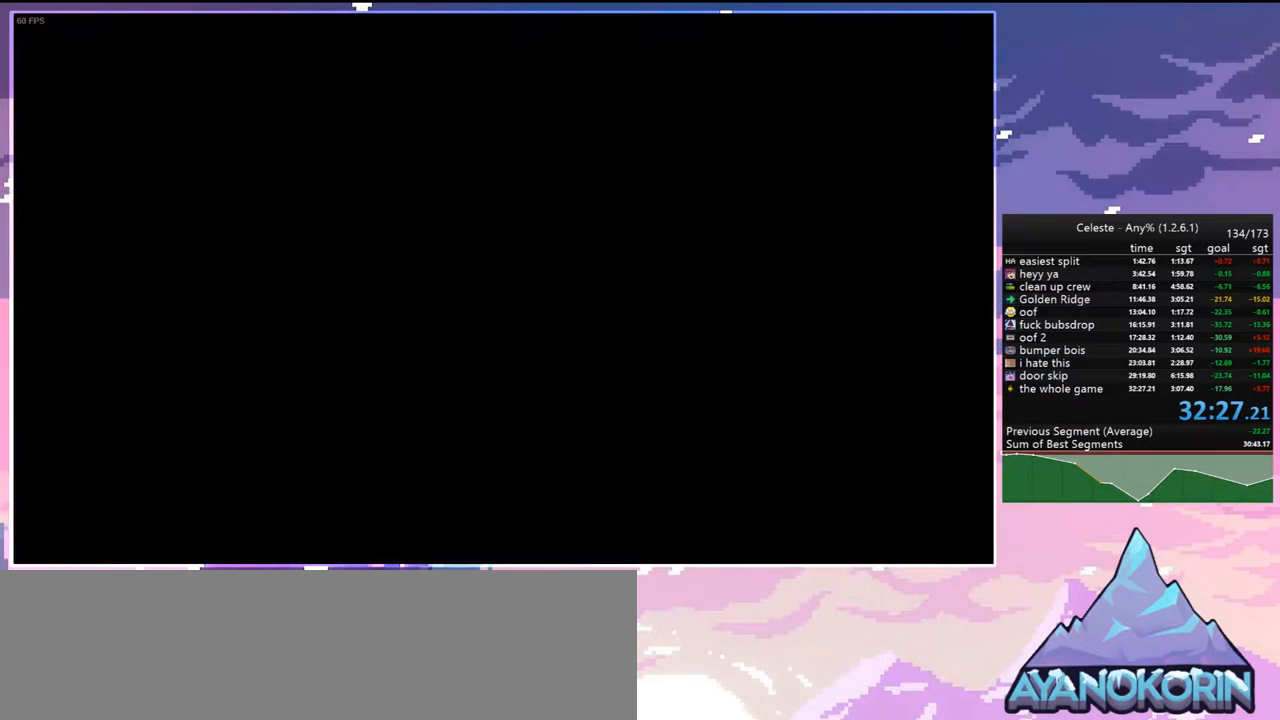
{"keys": [], "events": []}
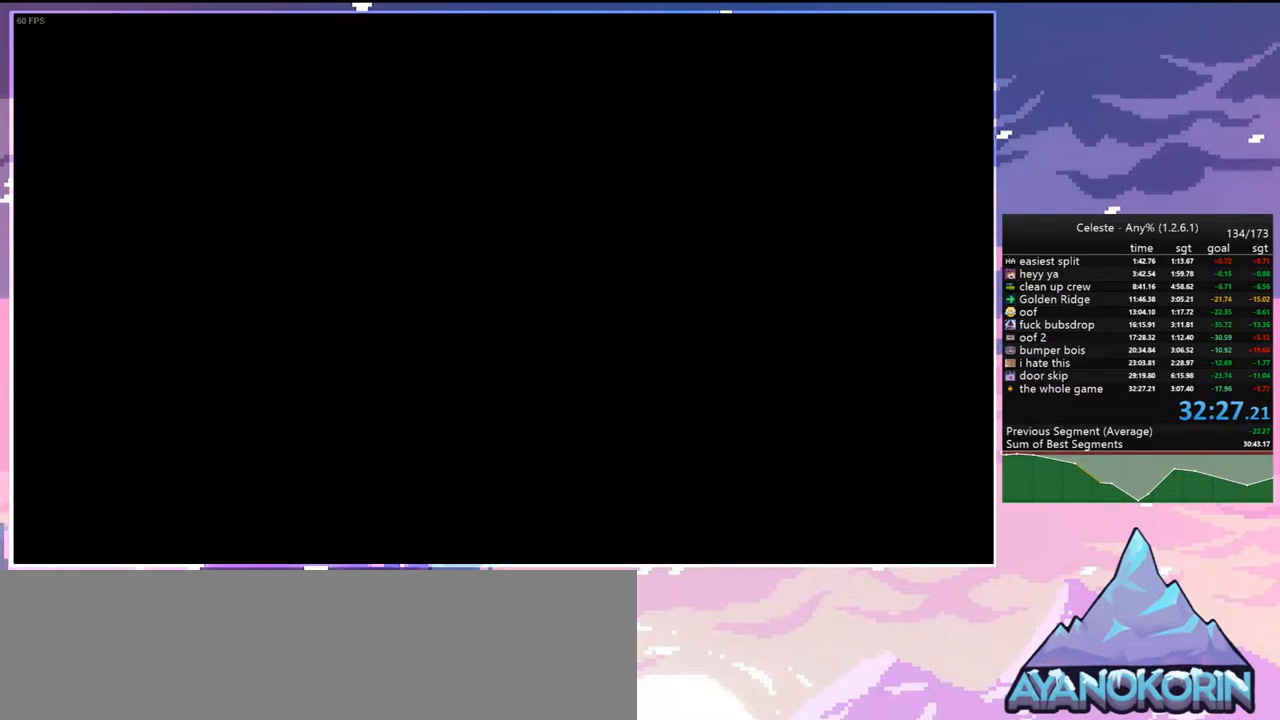
{"keys": [], "events": []}
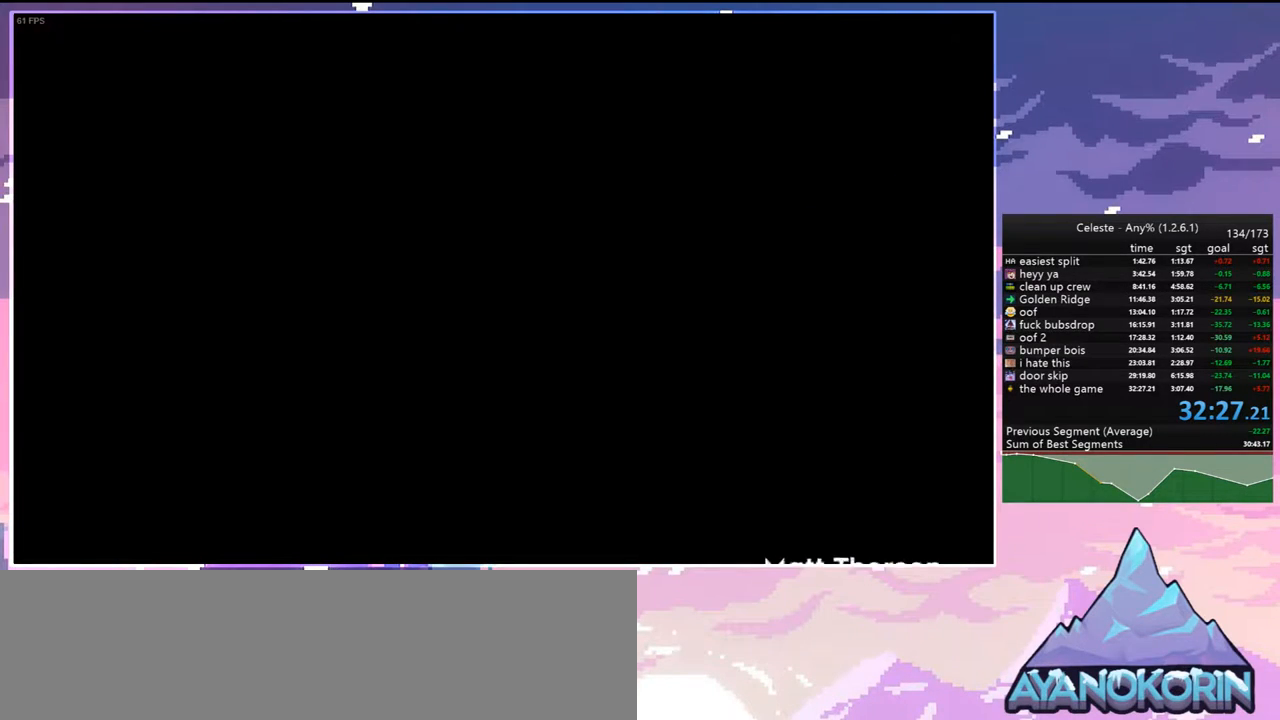
{"keys": [], "events": []}
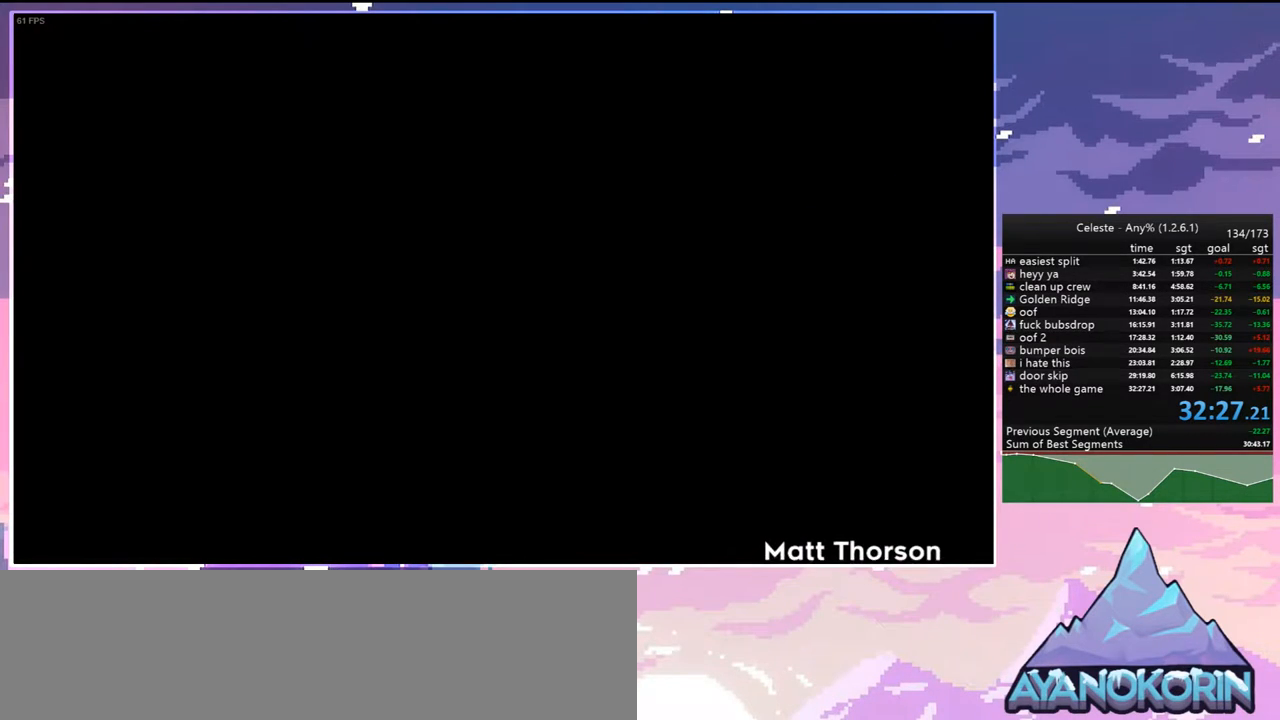
{"keys": [], "events": []}
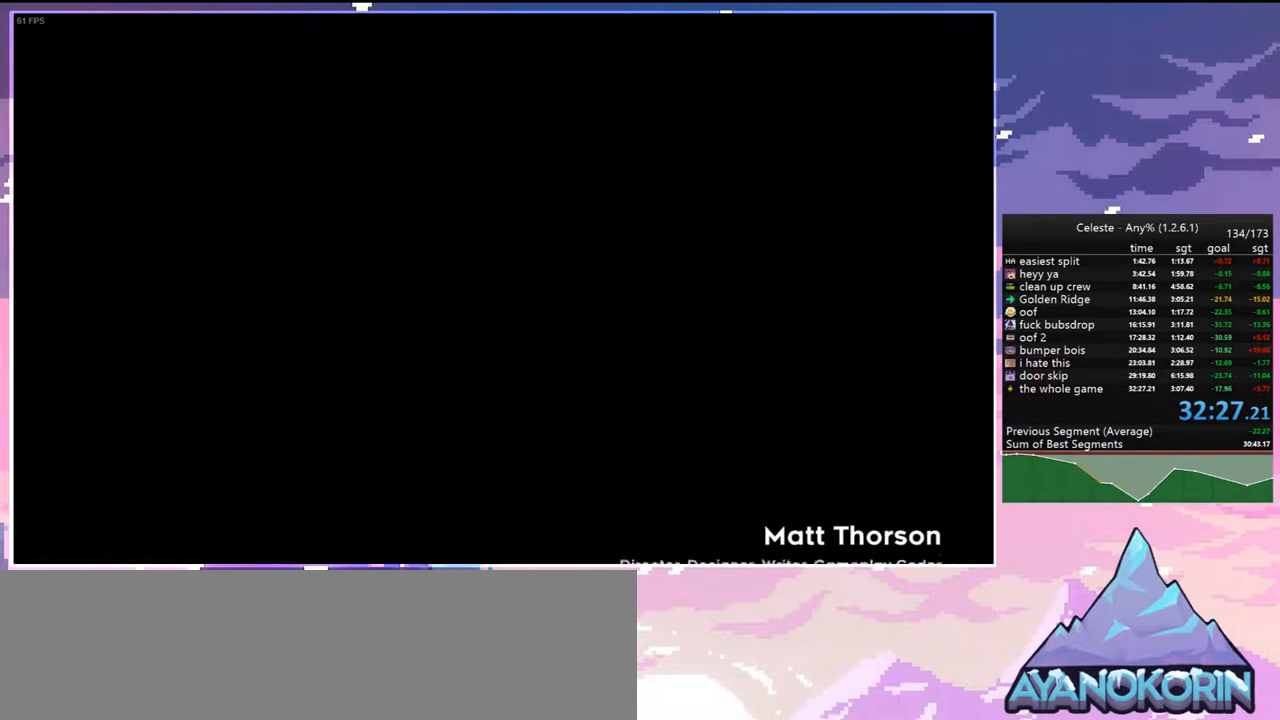
{"keys": ["menu", "skip"], "events": [[383, "menu", "down"], [433, "skip", "down"]]}
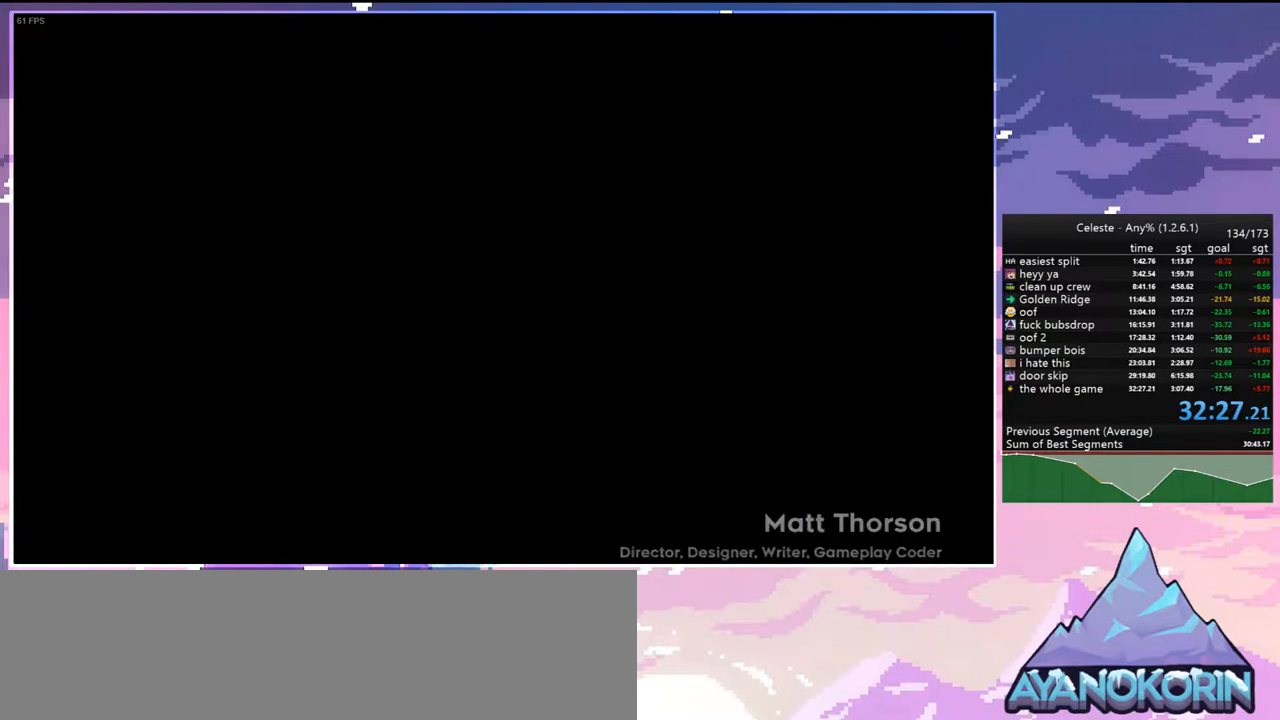
{"keys": [], "events": [[33, "menu", "up"], [33, "skip", "up"]]}
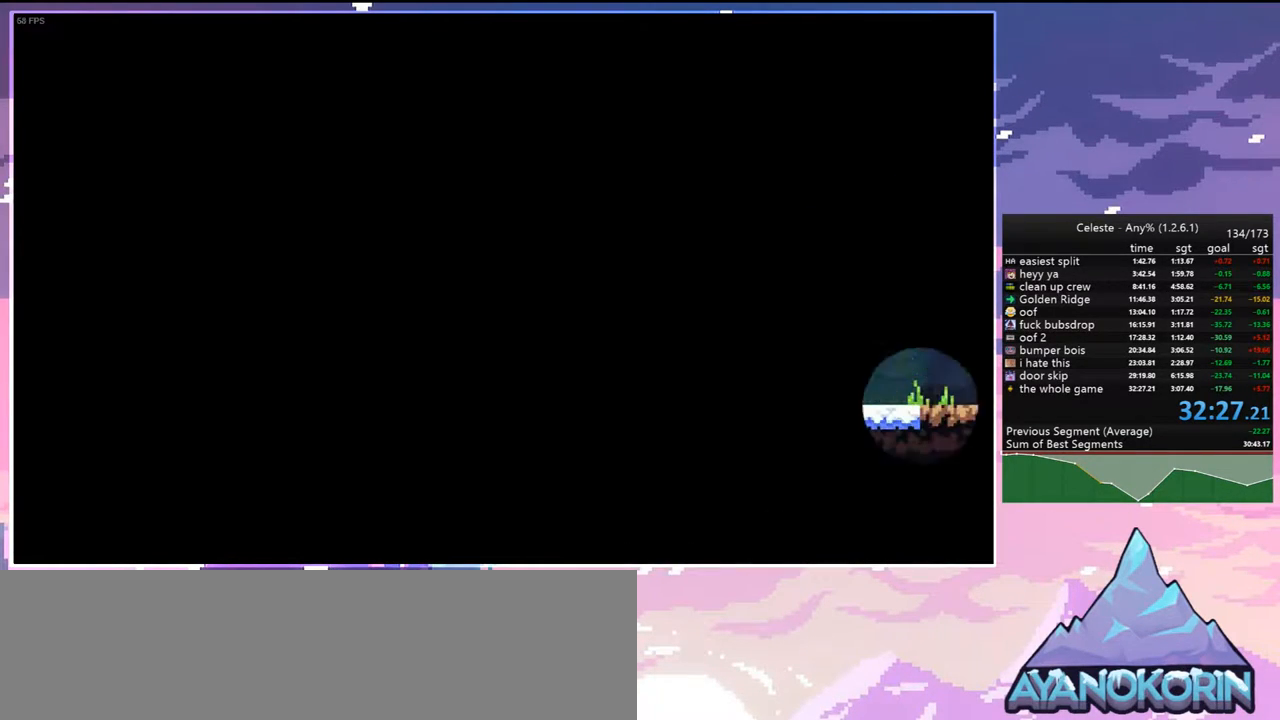
{"keys": [], "events": []}
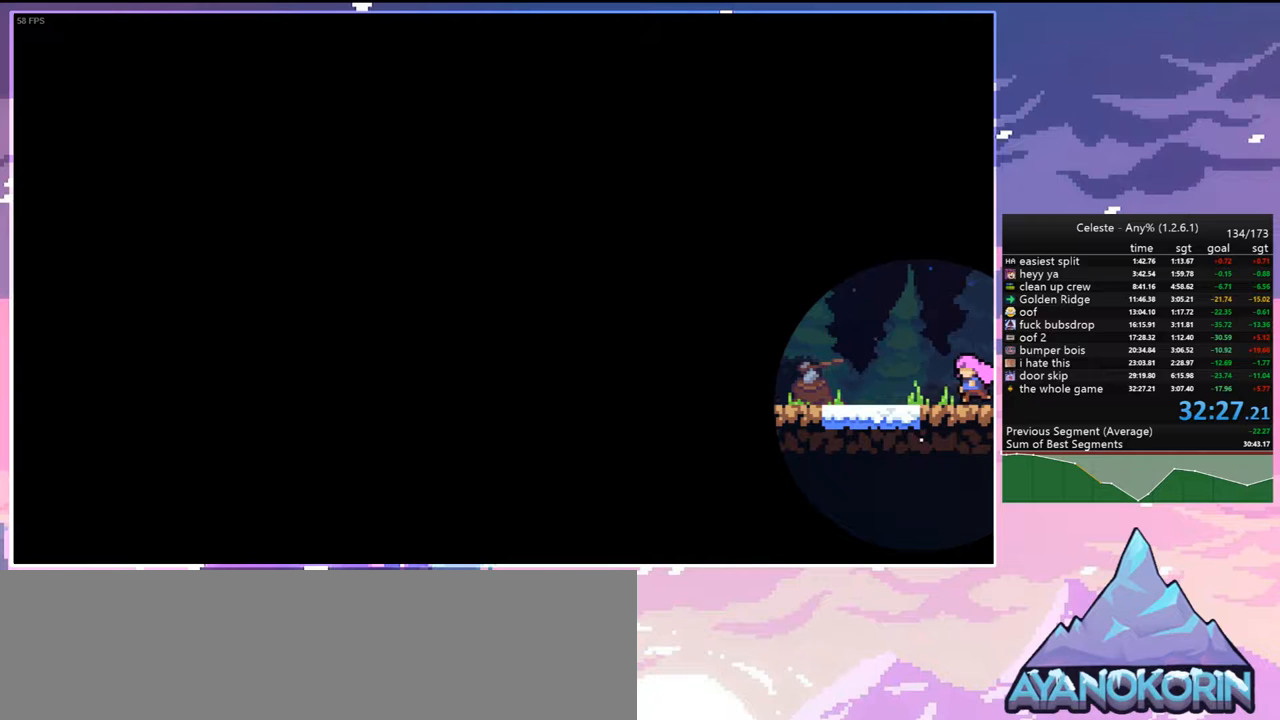
{"keys": [], "events": []}
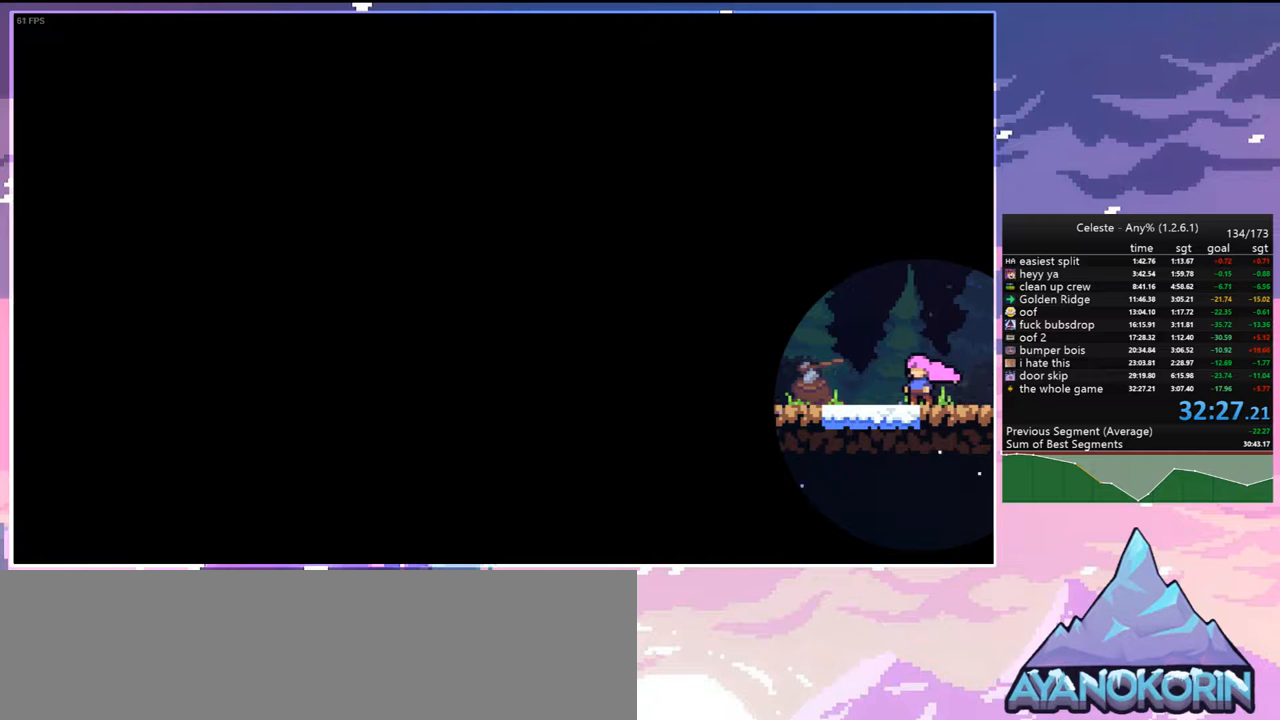
{"keys": ["grab", "jump", "jump2", "left"], "events": [[267, "dash", "down"], [367, "left", "down"], [400, "grab", "down"], [500, "dash", "up"], [500, "jump", "down"], [500, "jump2", "down"]]}
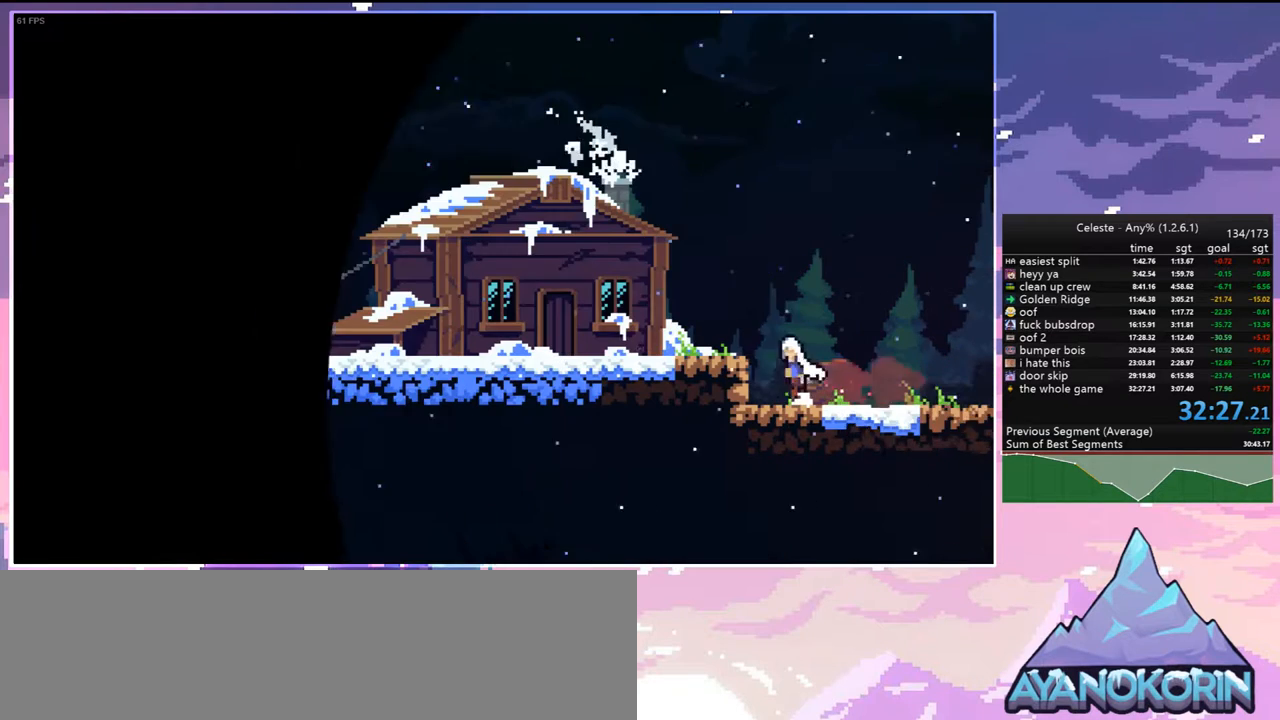
{"keys": [], "events": [[100, "grab", "up"], [133, "jump", "up"], [133, "jump2", "up"], [367, "left", "up"]]}
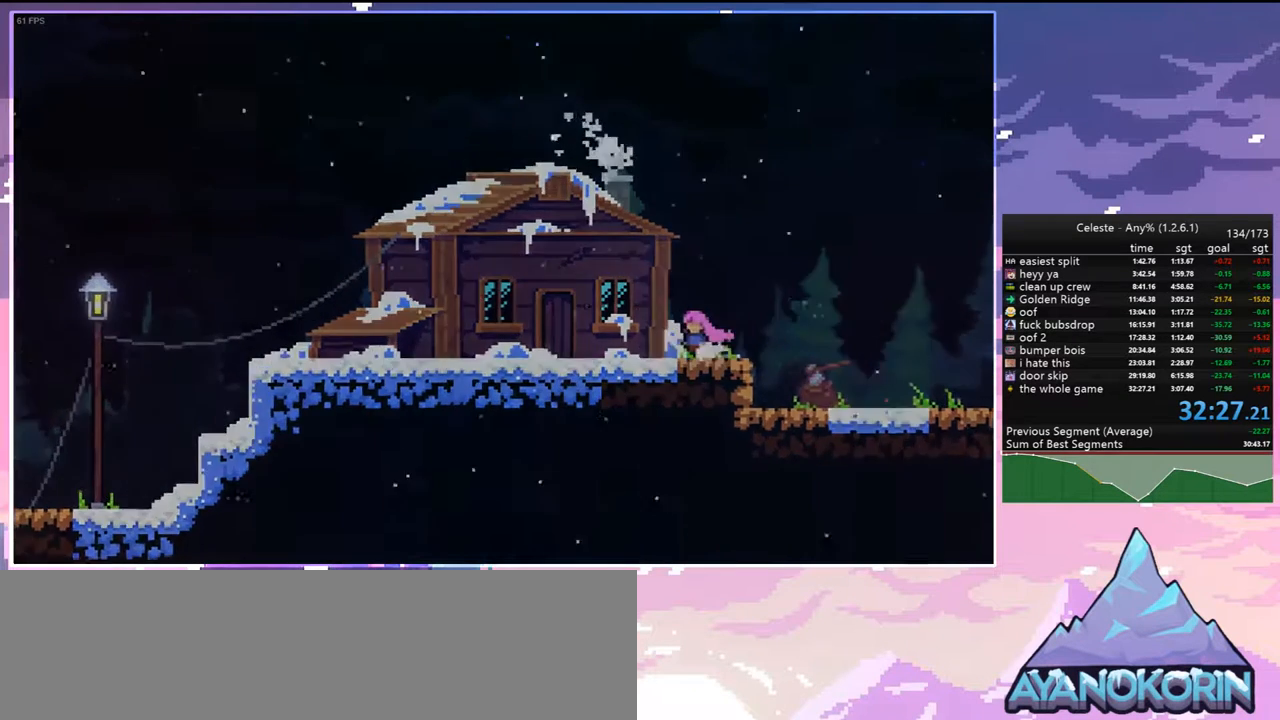
{"keys": [], "events": []}
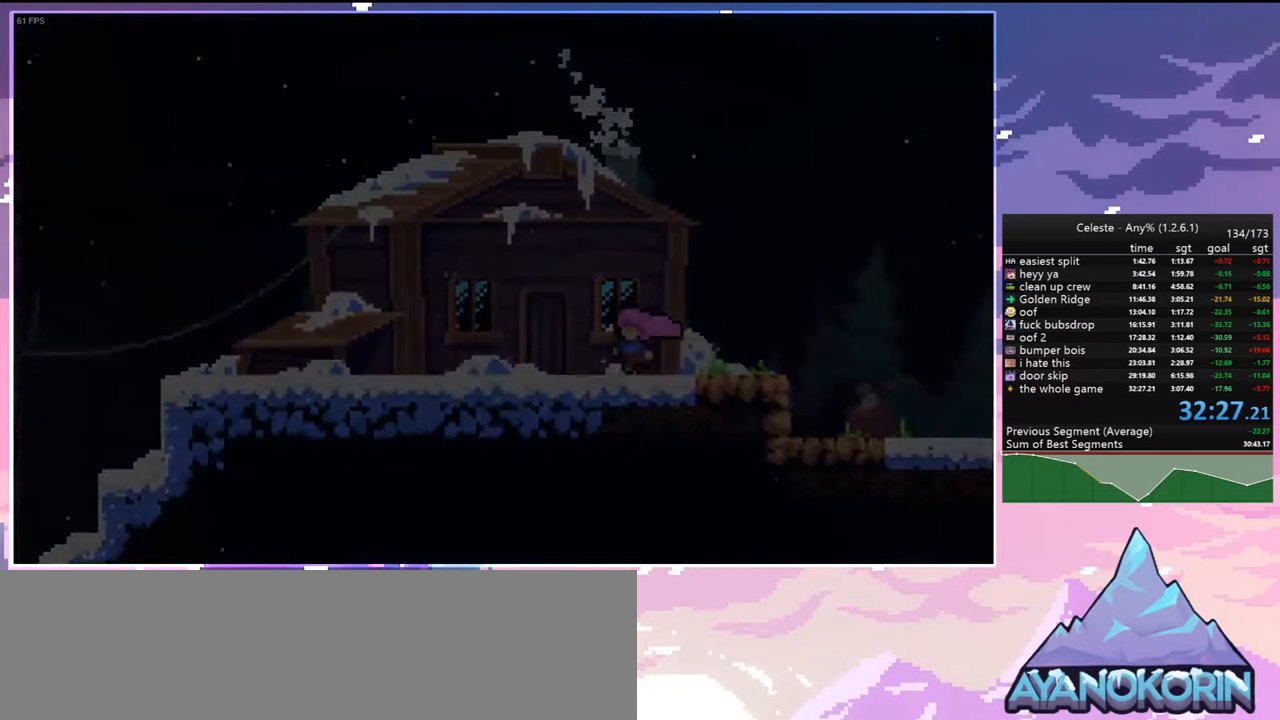
{"keys": [], "events": []}
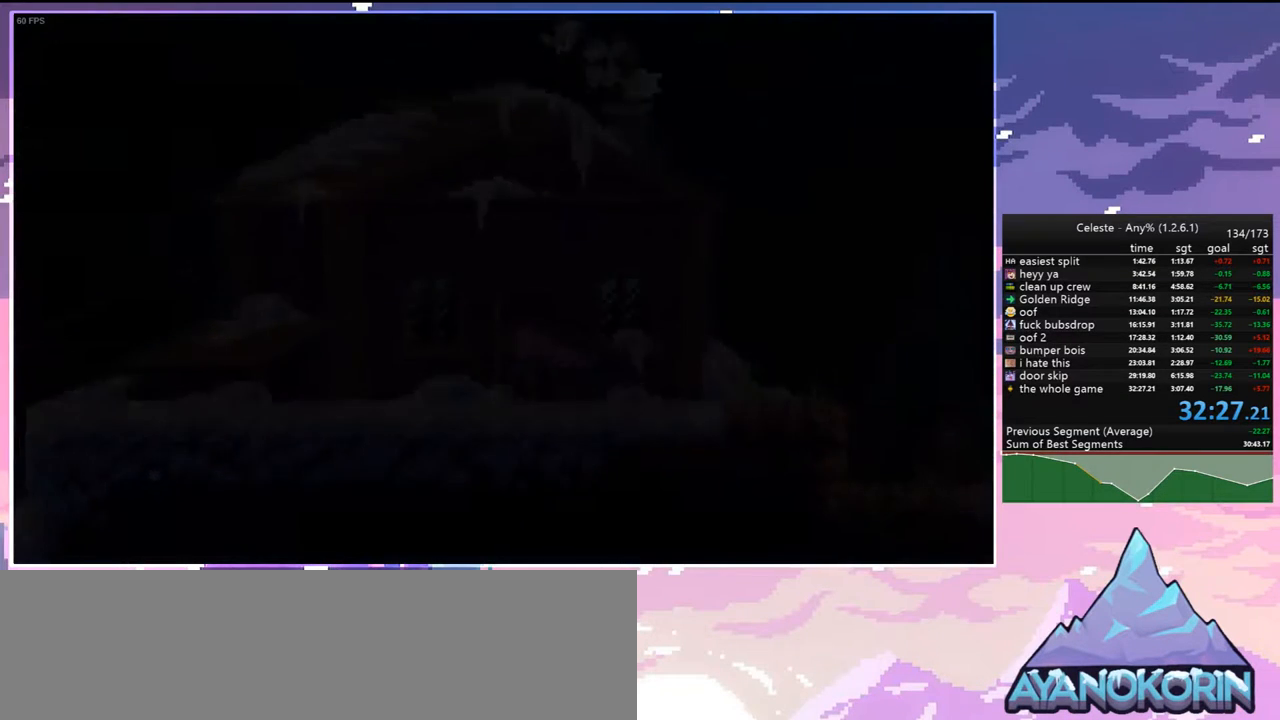
{"keys": [], "events": []}
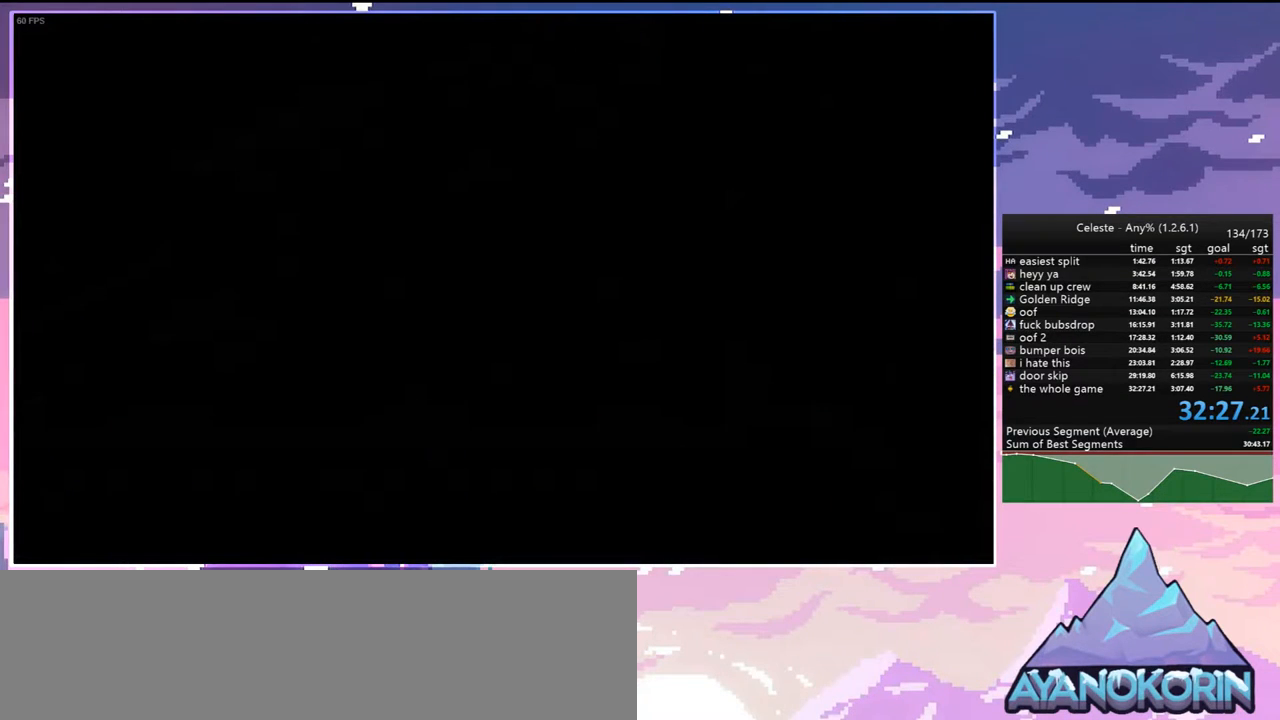
{"keys": [], "events": []}
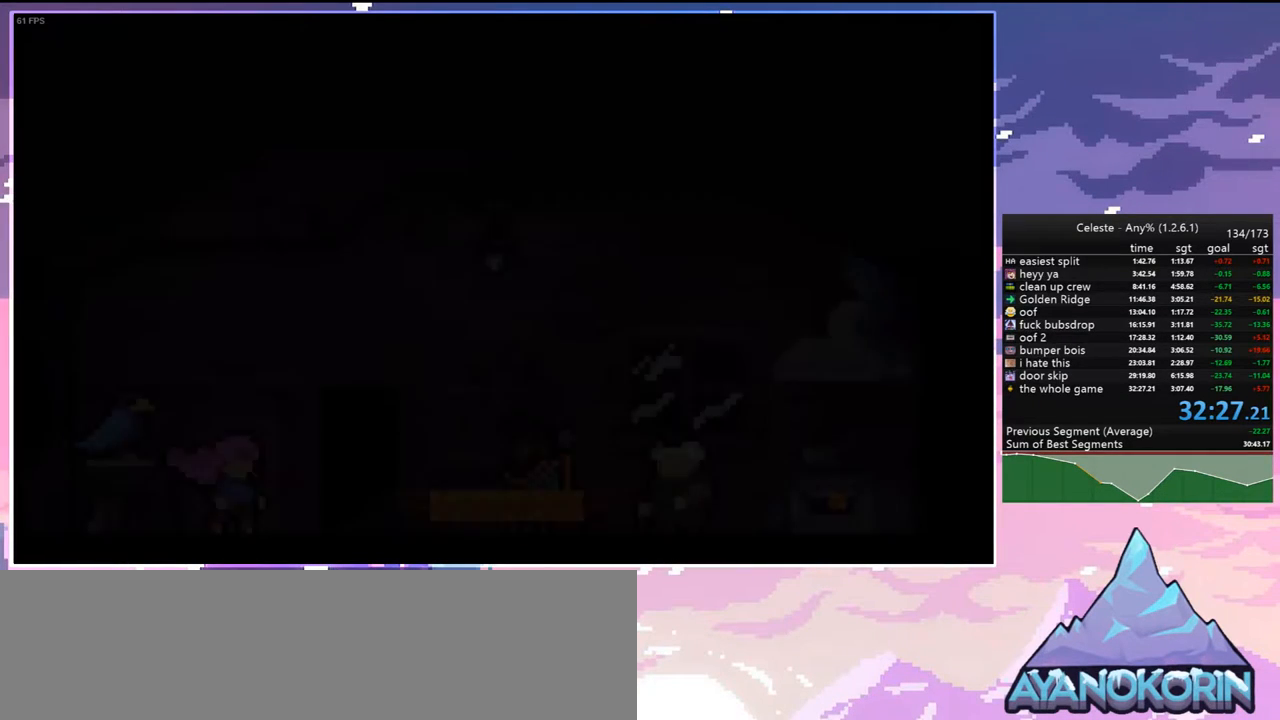
{"keys": [], "events": []}
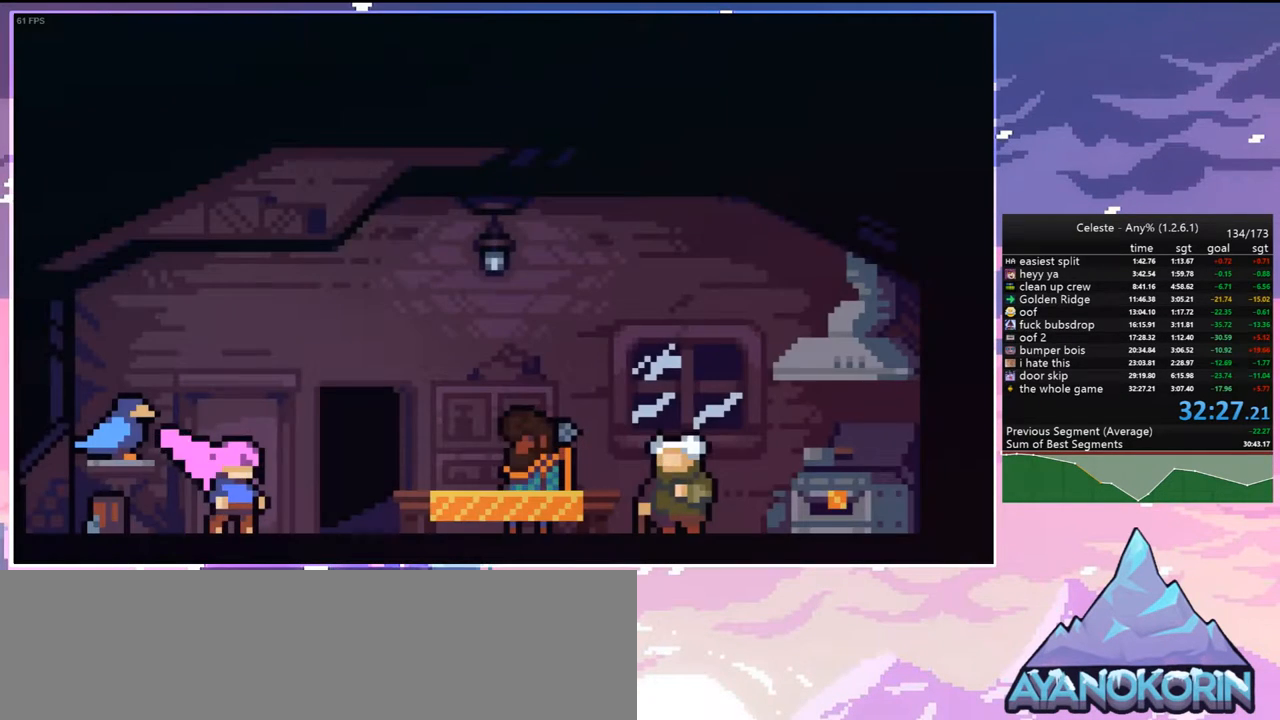
{"keys": [], "events": []}
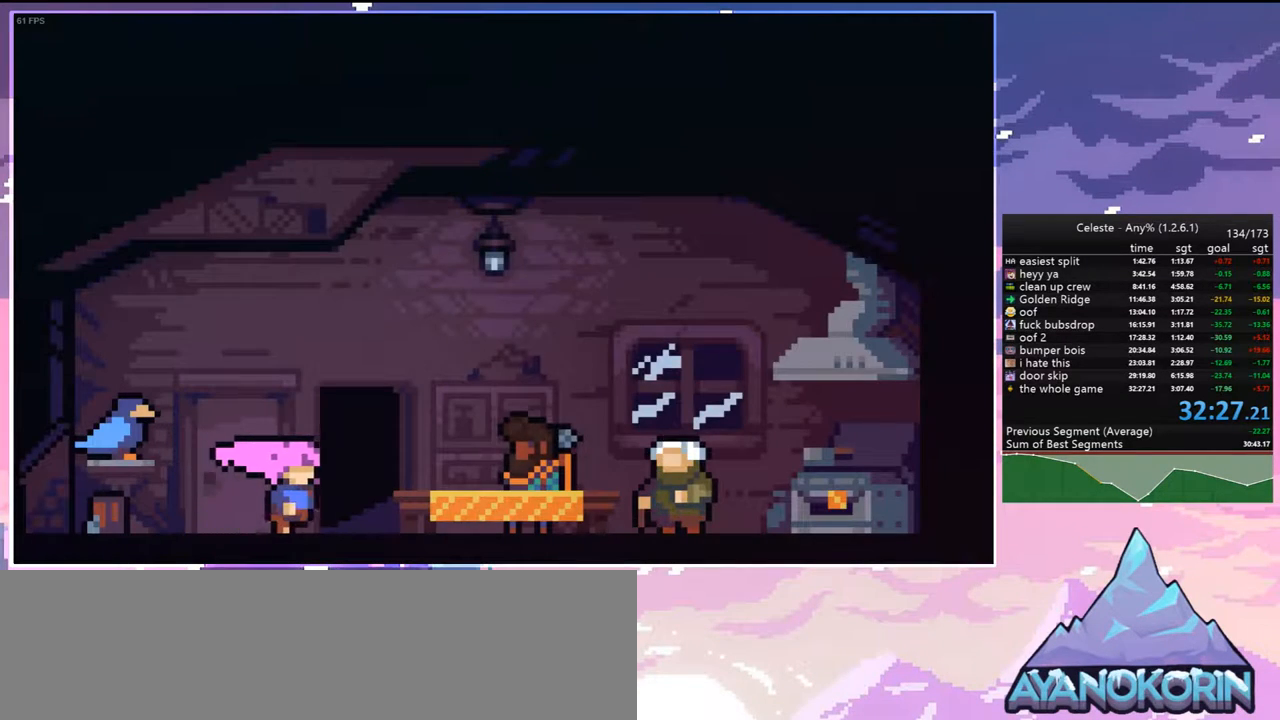
{"keys": [], "events": [[117, "jump", "down"], [200, "jump", "up"]]}
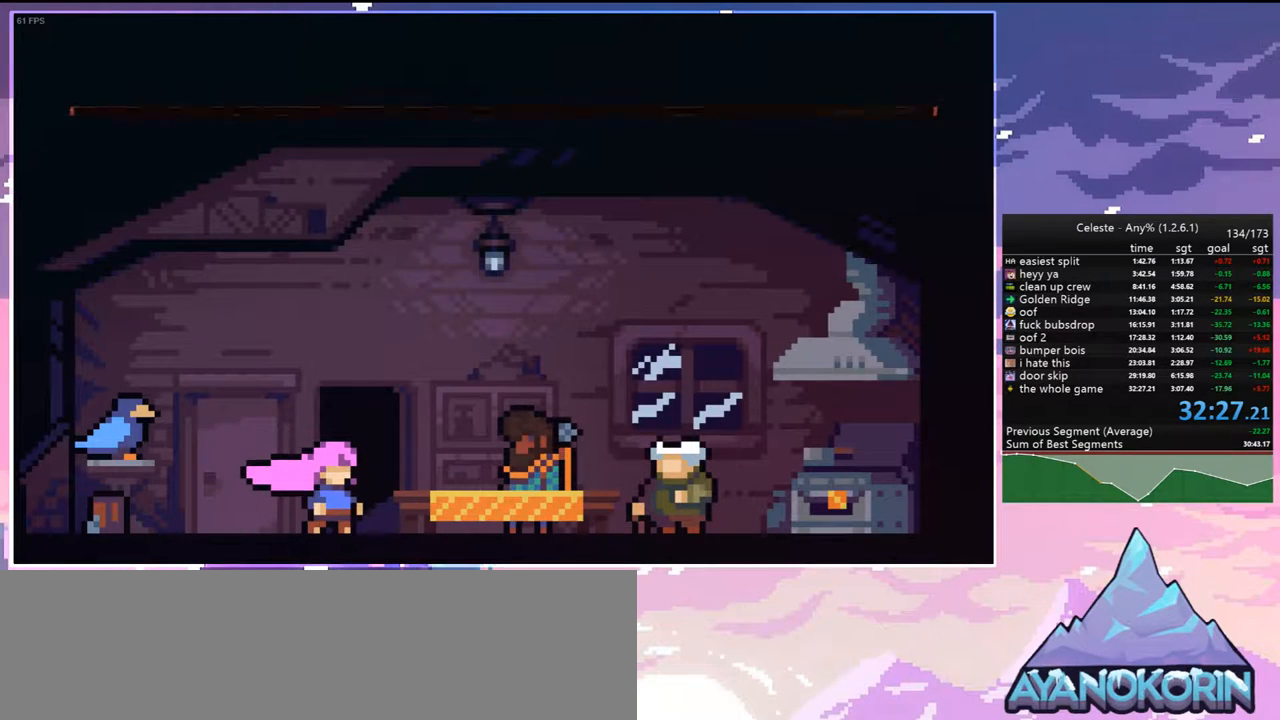
{"keys": ["jump"], "events": [[450, "jump", "down"]]}
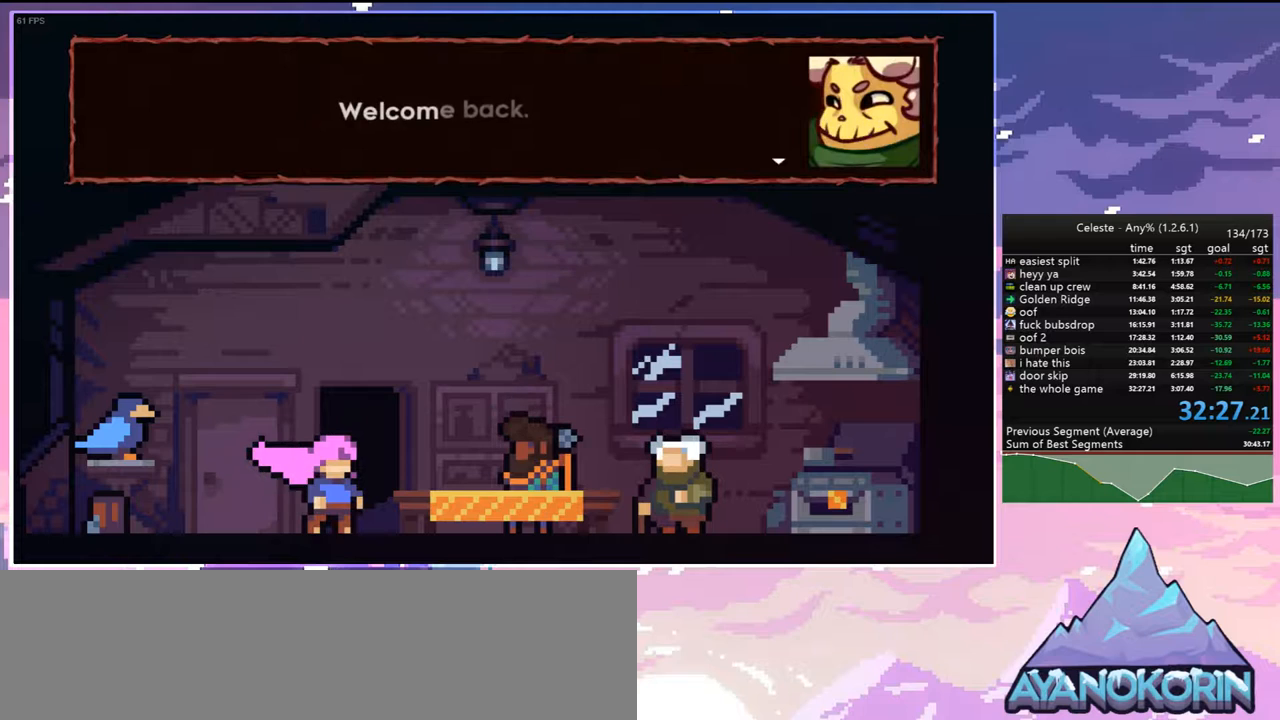
{"keys": [], "events": [[100, "jump", "up"]]}
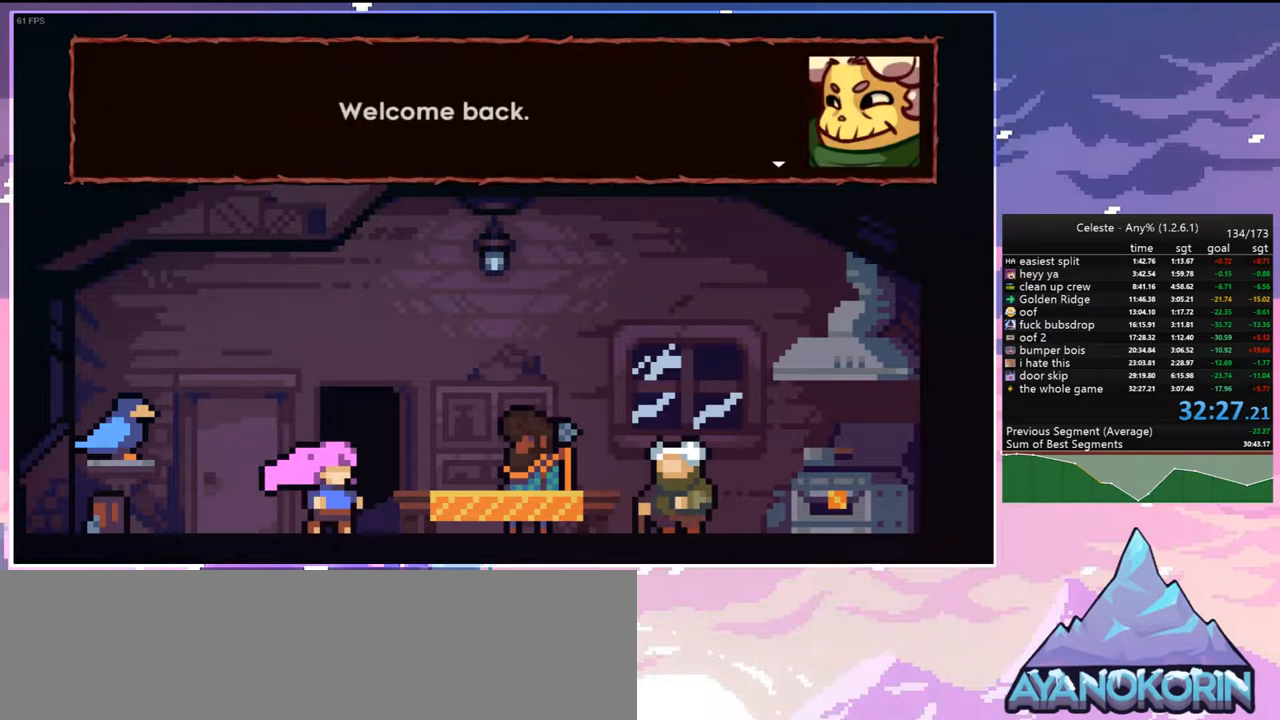
{"keys": [], "events": [[67, "jump", "down"], [150, "jump", "up"], [250, "jump", "down"], [383, "jump", "up"]]}